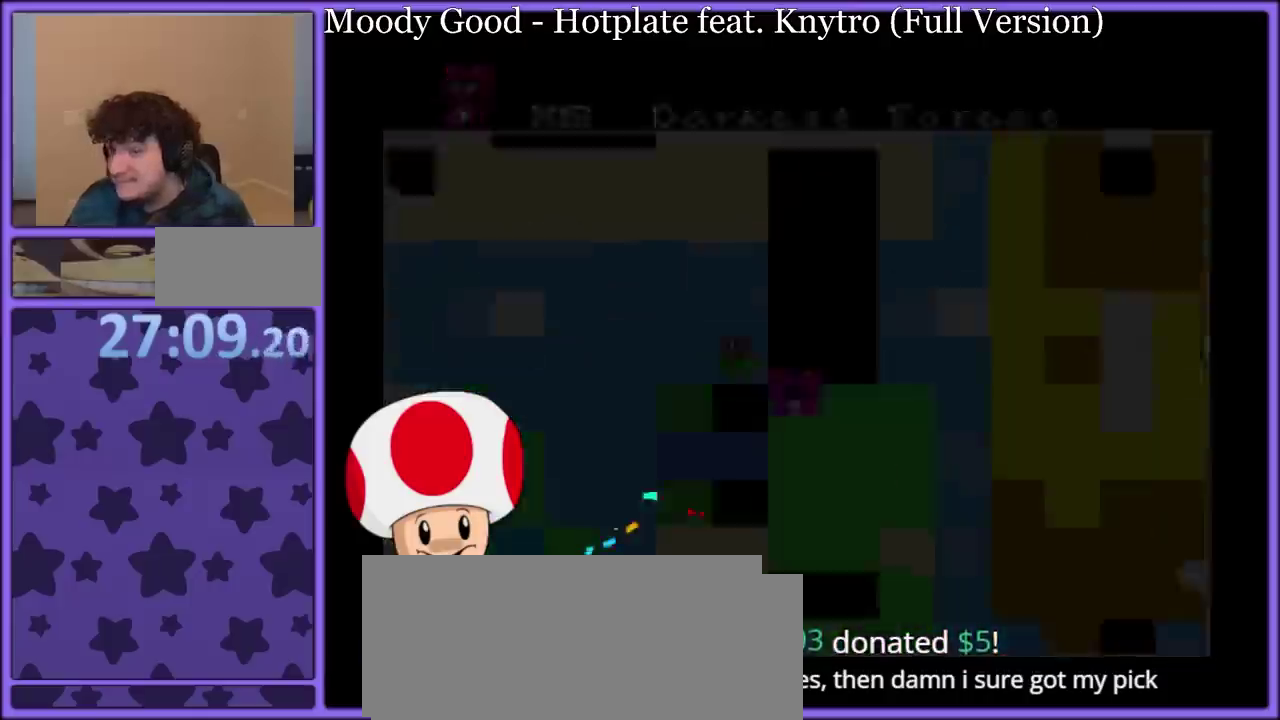
Gameplay with a controller (Nintendo layout); each line is a JSON object with the inputs held at the frame after it. "events" lists button and stick changes between this image and that frame as [ms after this image, input, new state], when the widget could be followed in between. Not read: L3 R3.
{"buttons": ["A"], "events": [[17, "A", "down"], [83, "A", "up"], [167, "A", "down"], [283, "A", "up"], [333, "A", "down"], [433, "A", "up"], [500, "A", "down"]]}
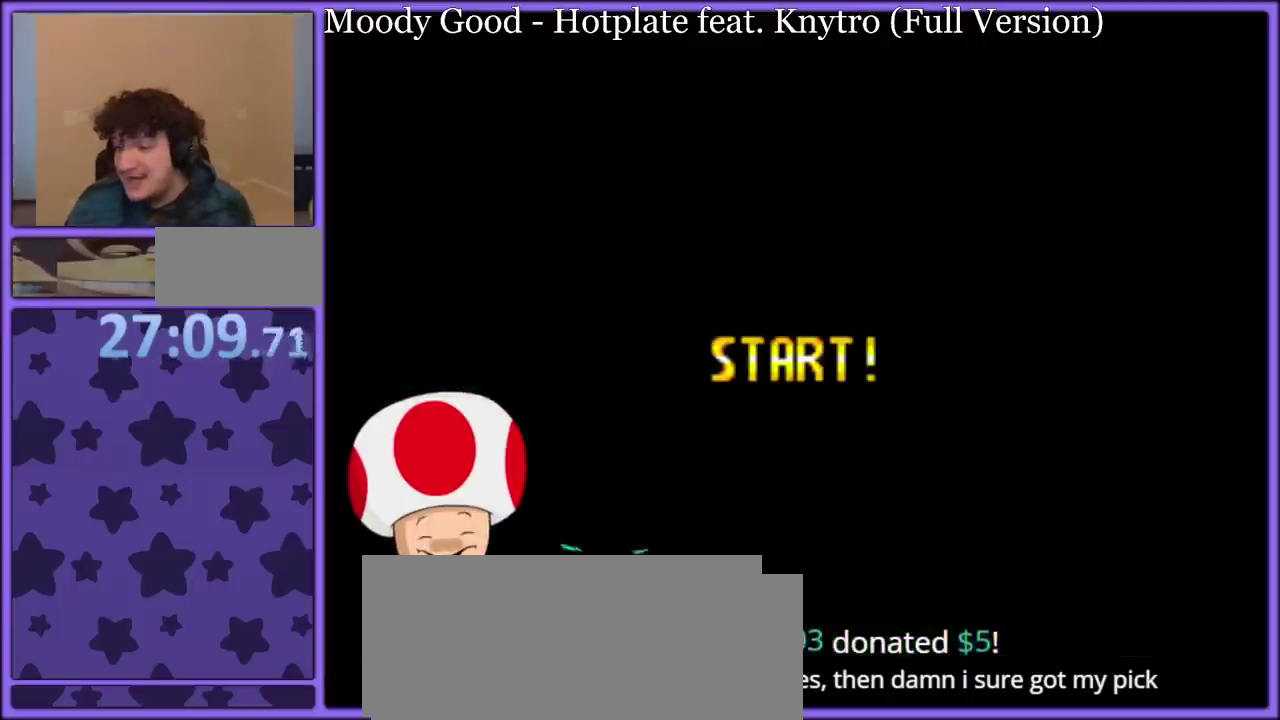
{"buttons": ["A"], "events": [[133, "A", "up"], [217, "A", "down"], [333, "A", "up"], [400, "A", "down"]]}
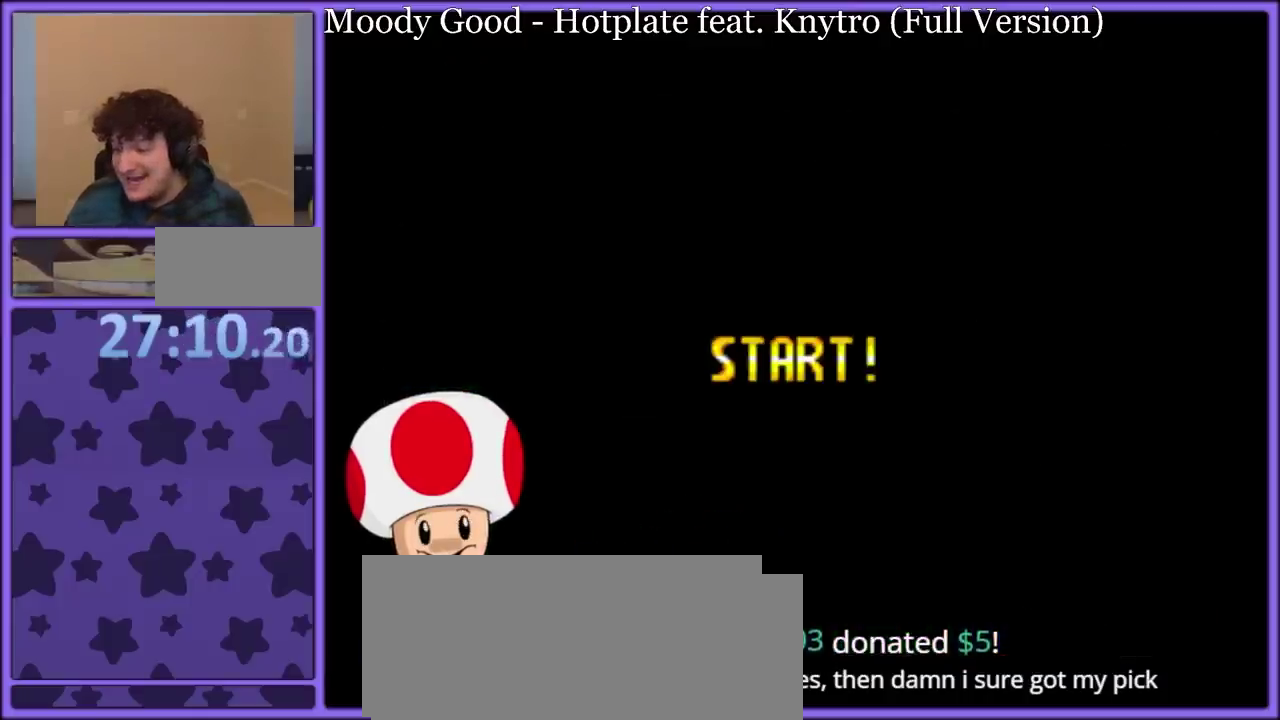
{"buttons": ["A", "X"], "events": [[17, "A", "up"], [67, "A", "down"], [183, "A", "up"], [250, "A", "down"], [317, "A", "up"], [333, "B", "down"], [333, "Y", "down"], [450, "B", "up"], [450, "Y", "up"], [483, "A", "down"], [483, "X", "down"]]}
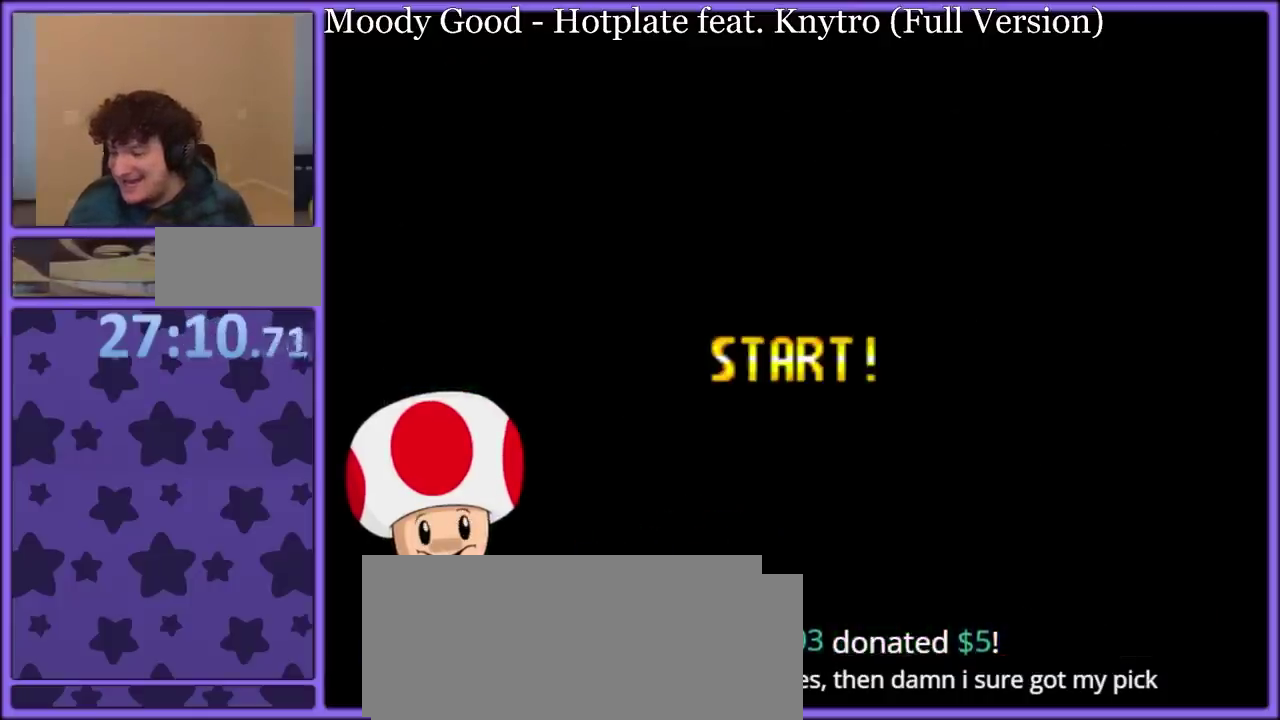
{"buttons": ["B", "Y"], "events": [[50, "A", "up"], [83, "X", "up"], [83, "Y", "down"], [117, "B", "down"], [167, "Y", "up"], [183, "A", "down"], [183, "B", "up"], [200, "X", "down"], [267, "A", "up"], [267, "B", "down"], [267, "X", "up"], [267, "Y", "down"]]}
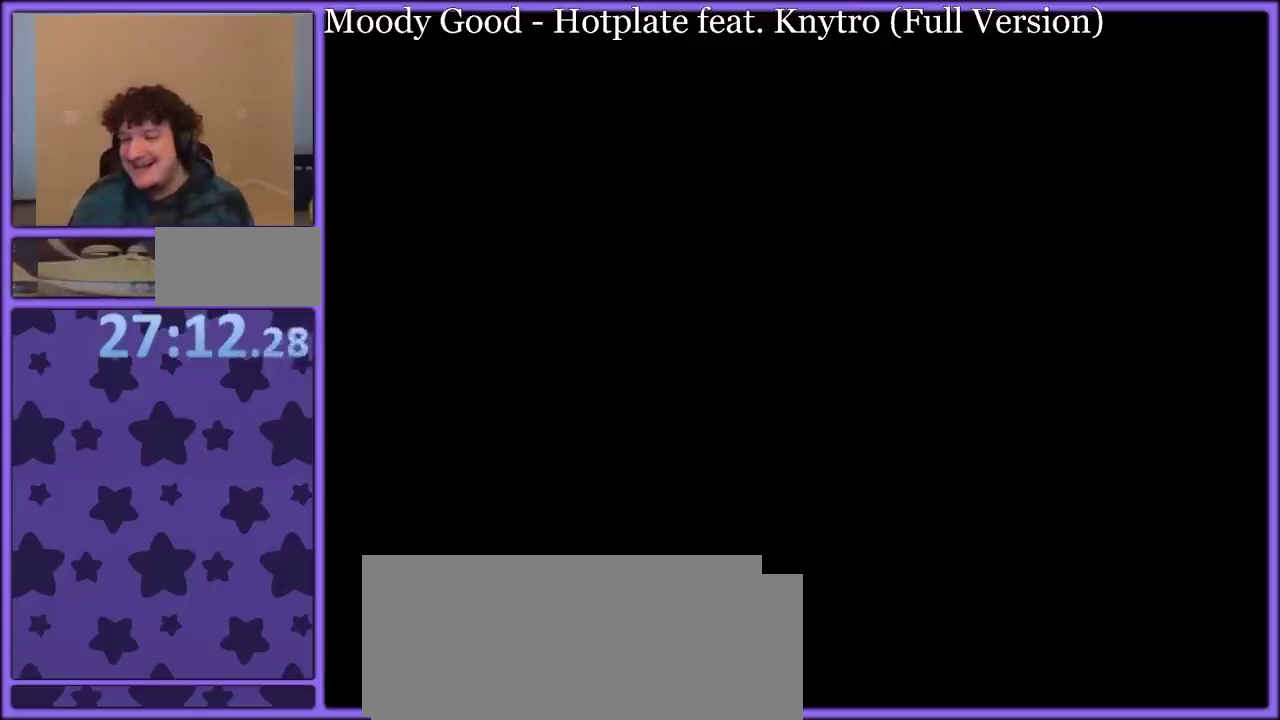
{"buttons": ["Y", "DPAD_RIGHT"], "events": [[83, "B", "up"], [233, "DPAD_RIGHT", "down"]]}
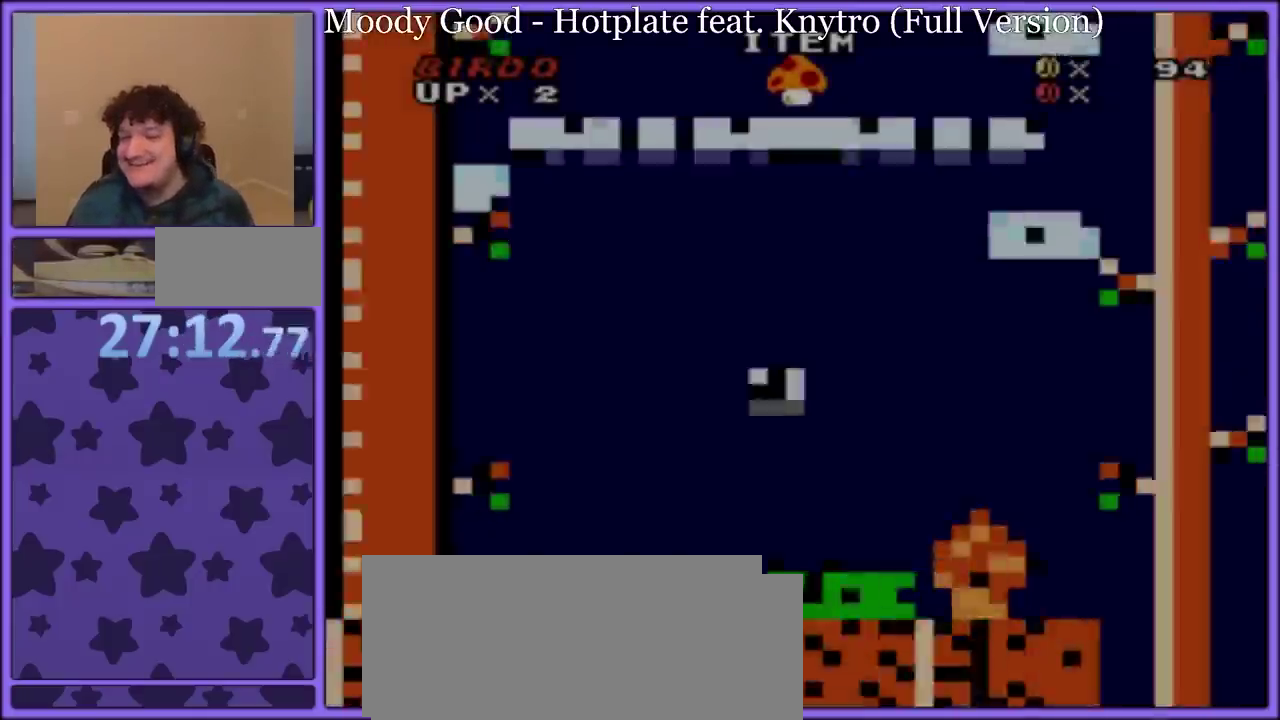
{"buttons": ["Y", "DPAD_UP", "DPAD_RIGHT"], "events": [[233, "DPAD_UP", "down"], [350, "DPAD_UP", "up"], [450, "DPAD_UP", "down"]]}
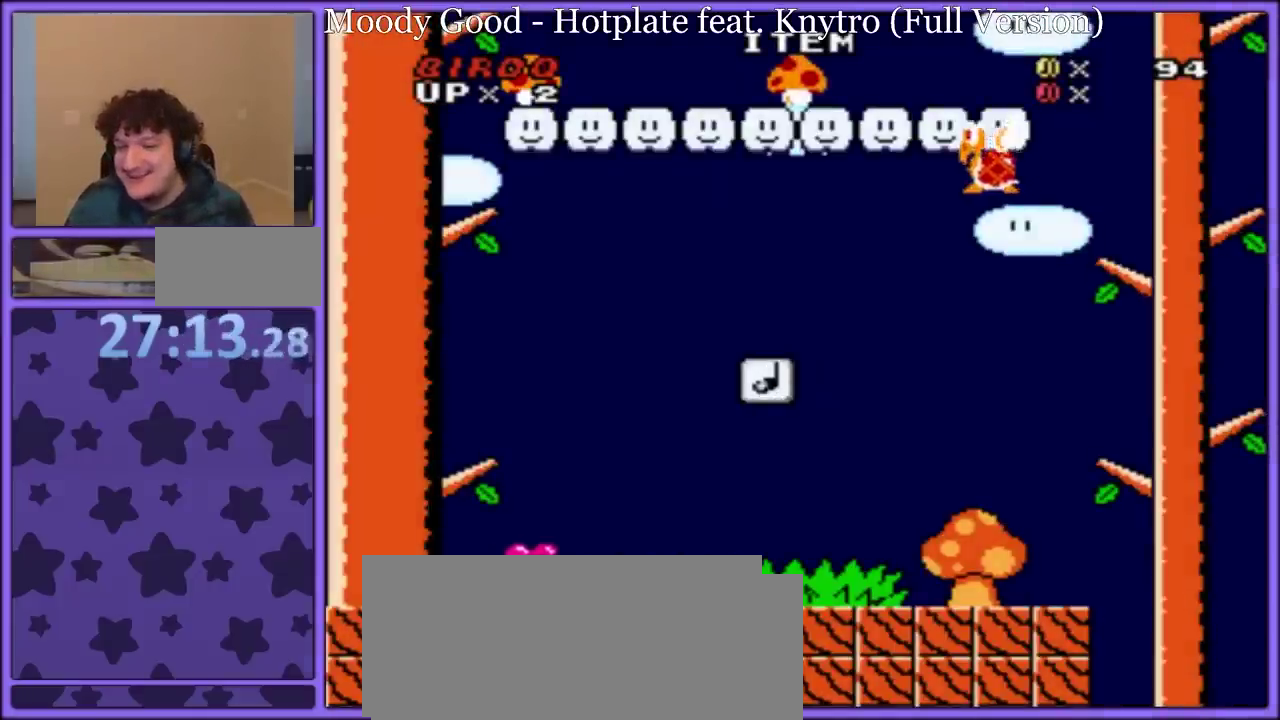
{"buttons": ["Y", "DPAD_RIGHT"], "events": [[83, "DPAD_UP", "up"]]}
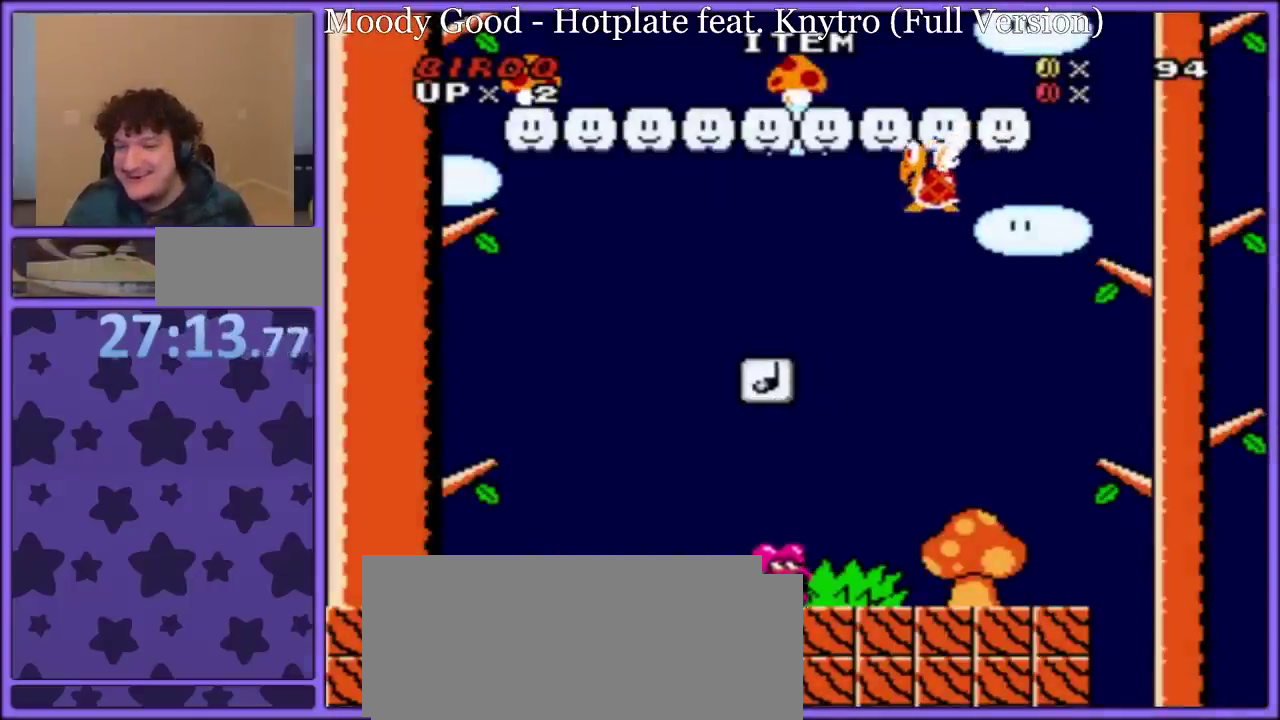
{"buttons": ["B", "Y", "DPAD_LEFT"], "events": [[300, "B", "down"], [417, "DPAD_RIGHT", "up"], [433, "DPAD_LEFT", "down"]]}
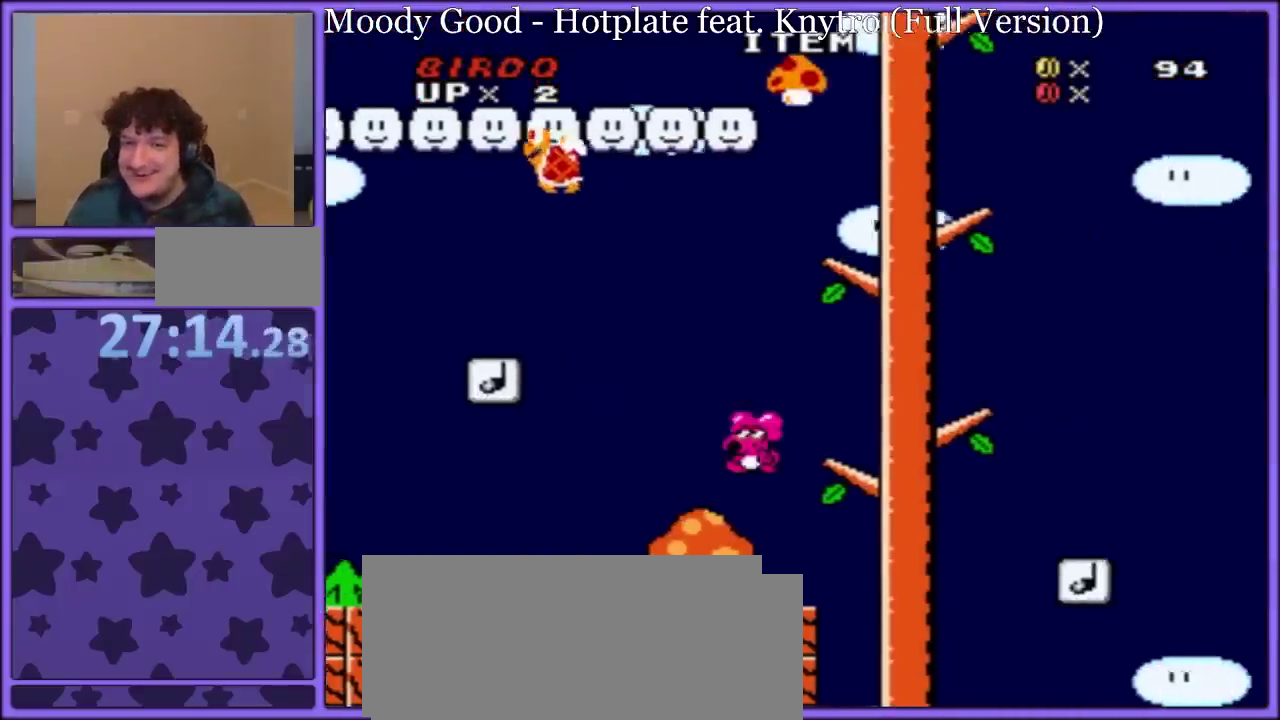
{"buttons": ["Y", "DPAD_LEFT"], "events": [[50, "B", "up"]]}
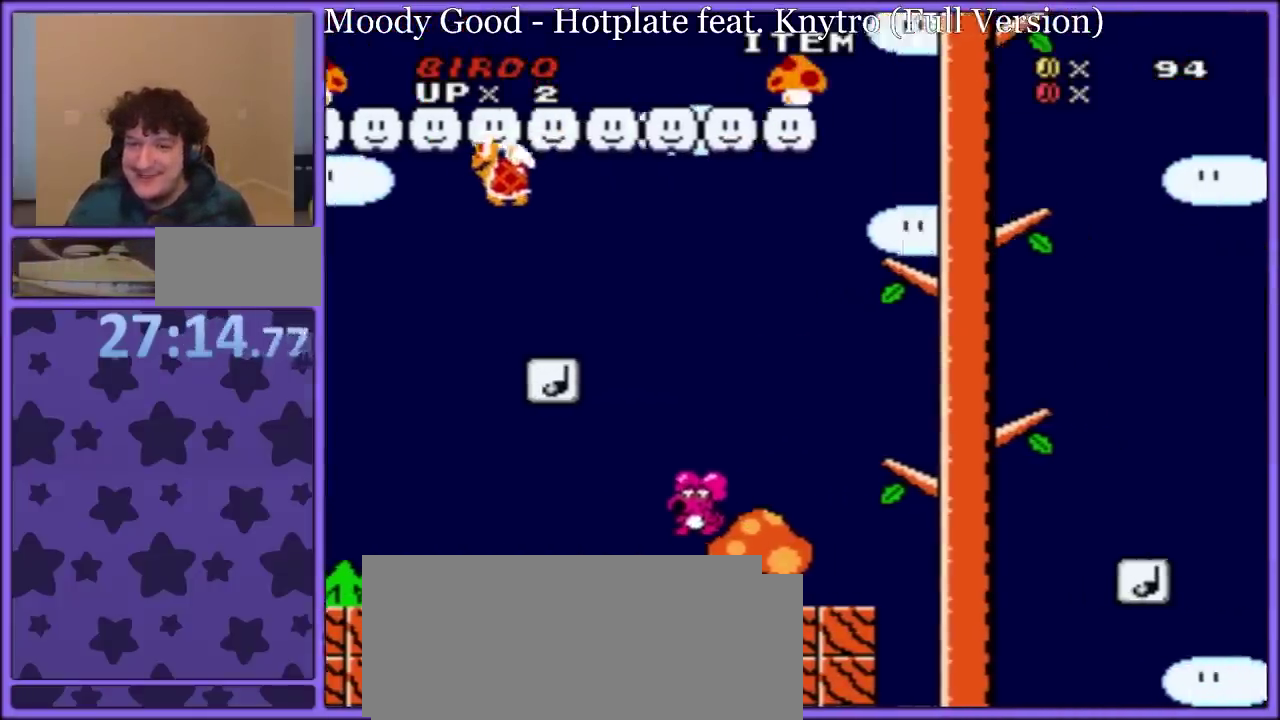
{"buttons": ["Y"], "events": [[267, "B", "down"], [300, "DPAD_LEFT", "up"], [300, "DPAD_RIGHT", "down"], [467, "B", "up"], [483, "DPAD_RIGHT", "up"]]}
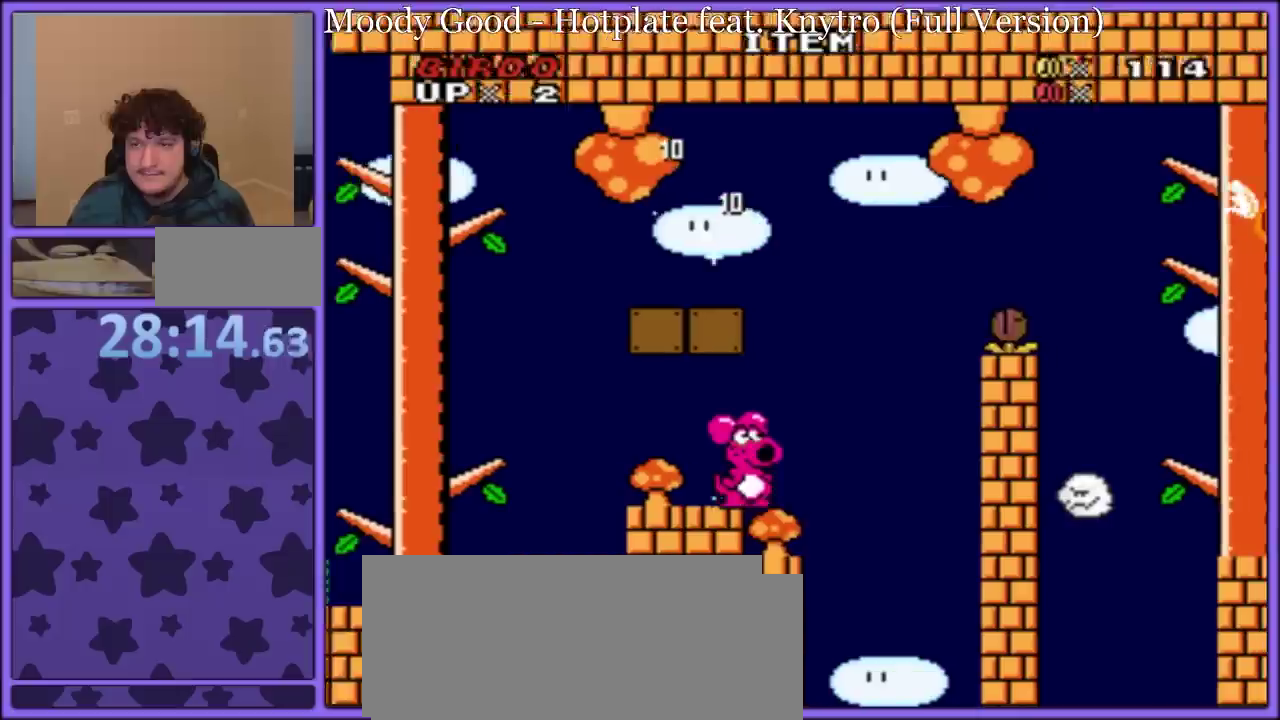
{"buttons": ["Y"], "events": [[50, "DPAD_LEFT", "down"], [150, "DPAD_LEFT", "up"]]}
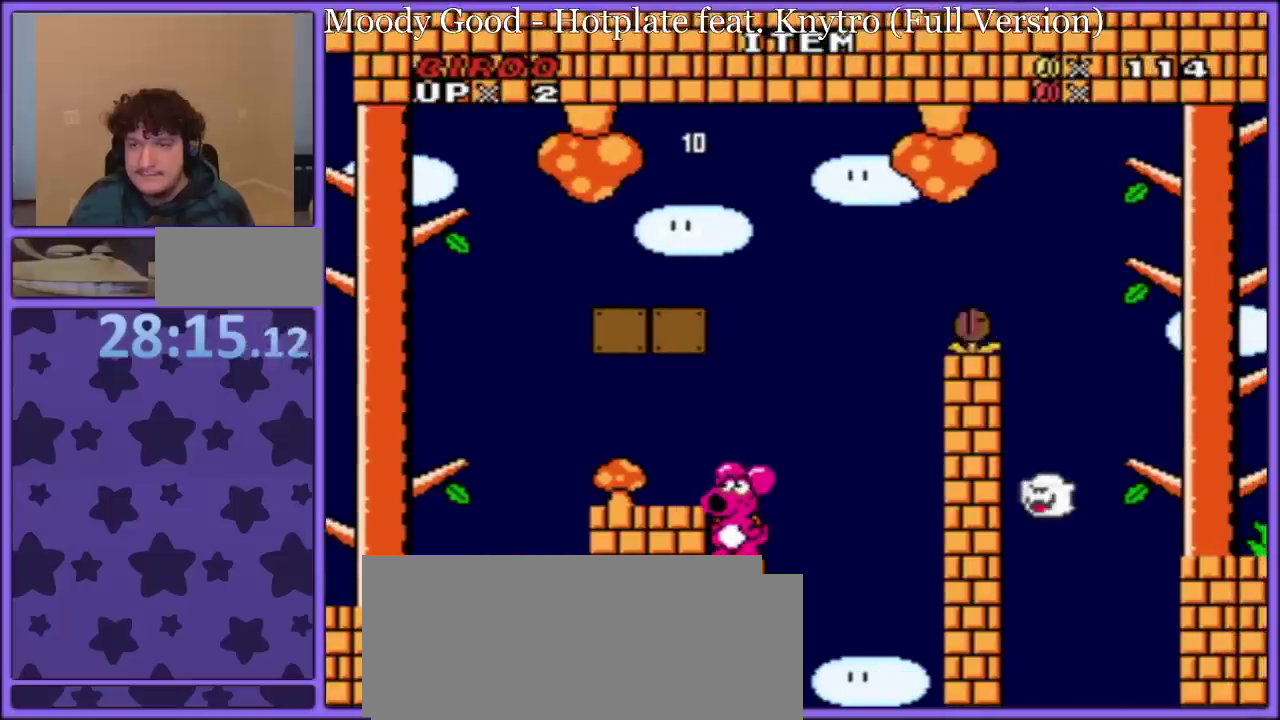
{"buttons": ["Y", "DPAD_LEFT"], "events": [[217, "DPAD_LEFT", "down"]]}
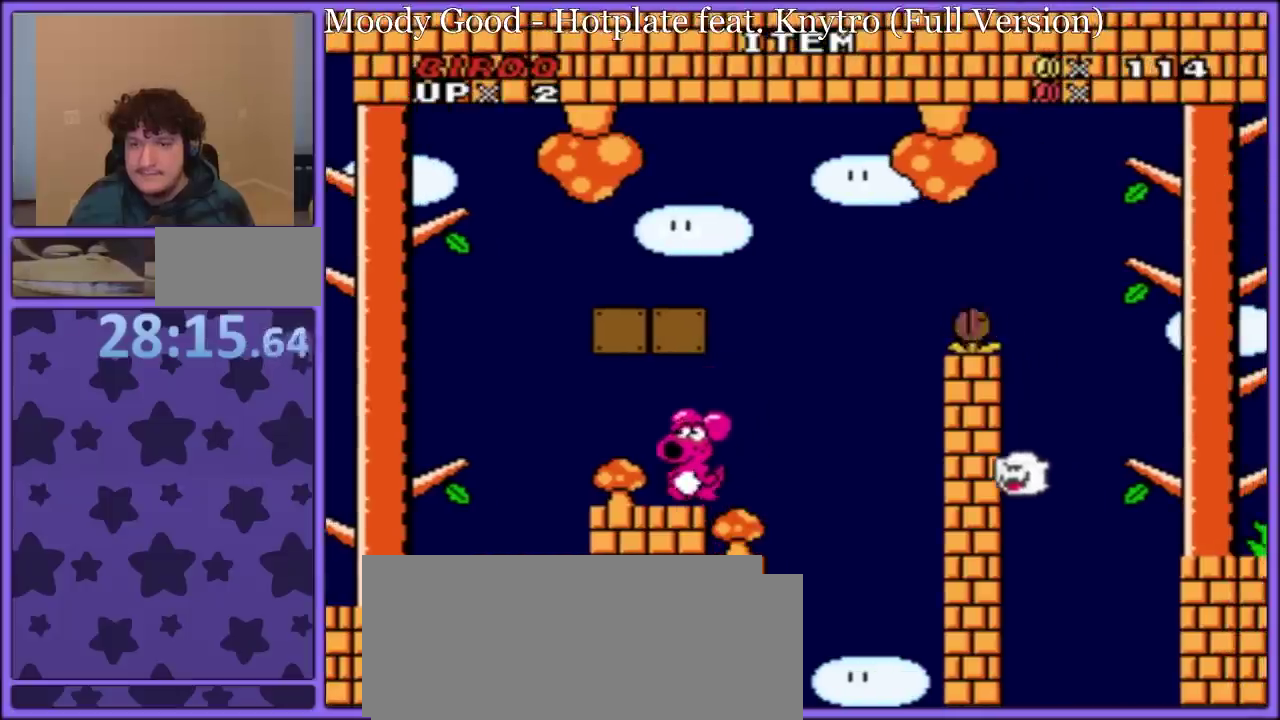
{"buttons": ["B", "Y", "DPAD_RIGHT"], "events": [[167, "B", "down"], [233, "DPAD_LEFT", "up"], [333, "DPAD_RIGHT", "down"]]}
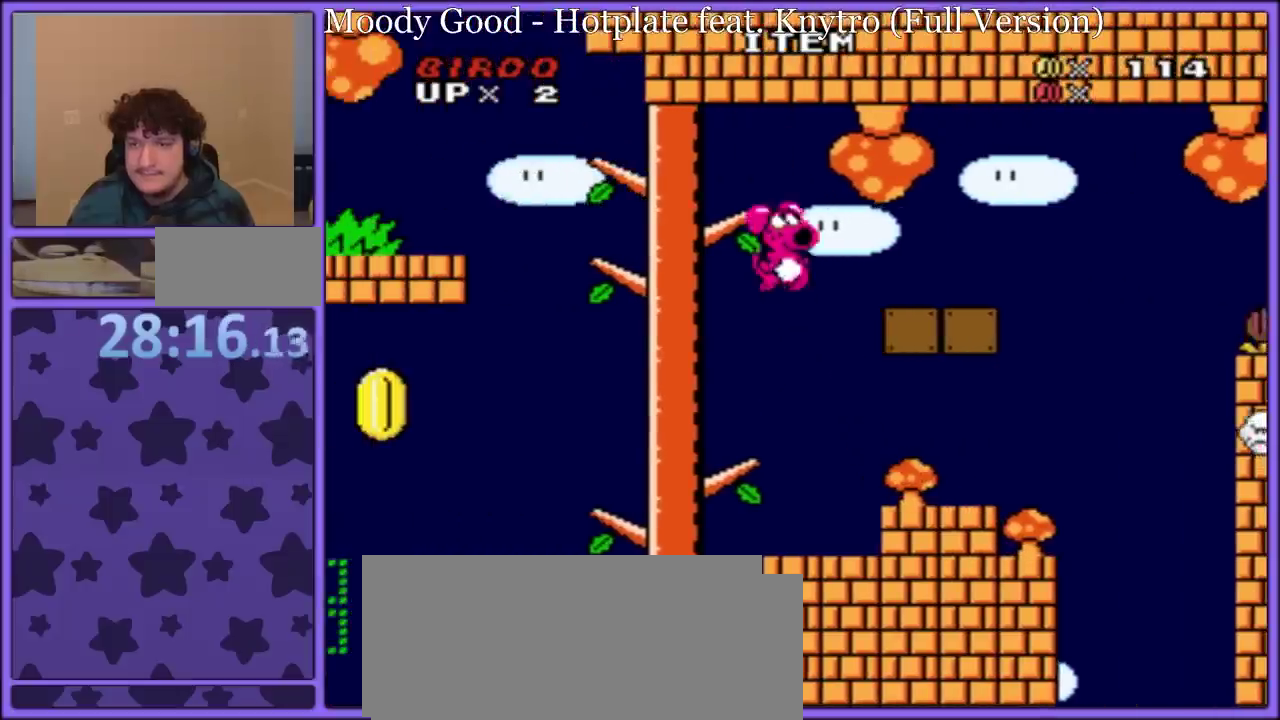
{"buttons": ["Y", "DPAD_LEFT"], "events": [[333, "B", "up"], [333, "DPAD_RIGHT", "up"], [383, "DPAD_LEFT", "down"]]}
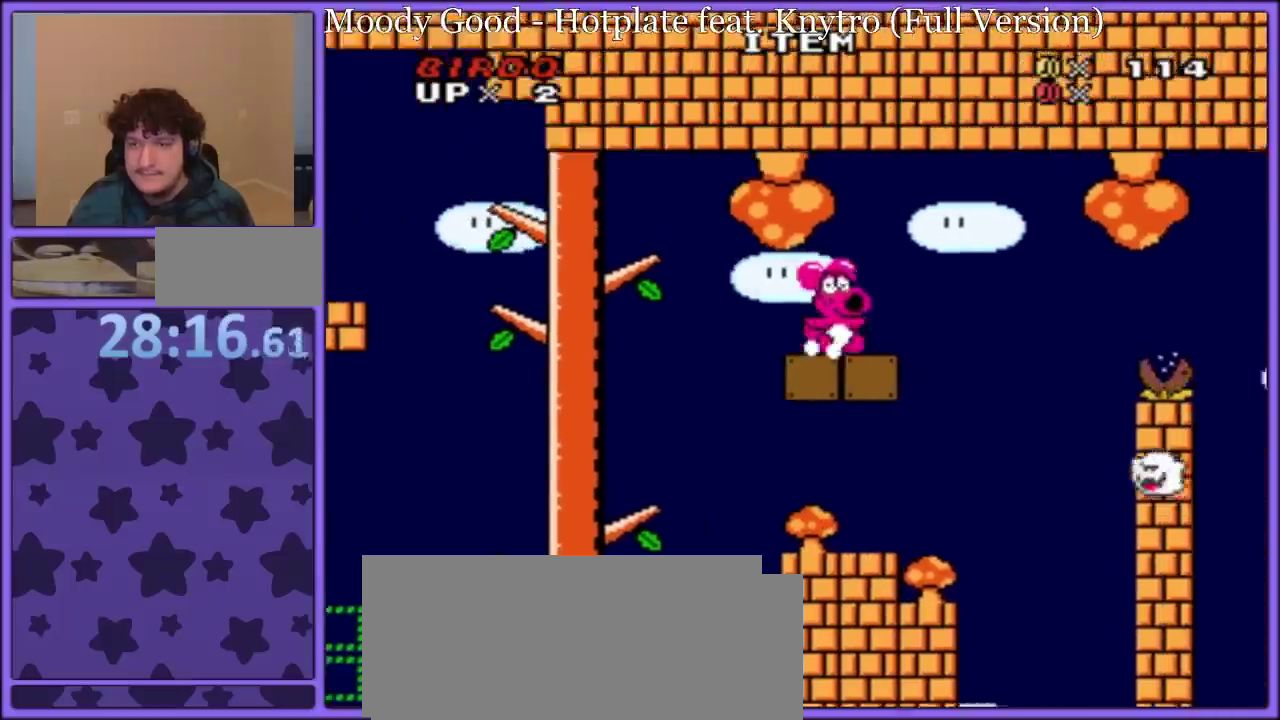
{"buttons": ["Y", "DPAD_LEFT"], "events": [[67, "DPAD_LEFT", "up"], [367, "DPAD_LEFT", "down"]]}
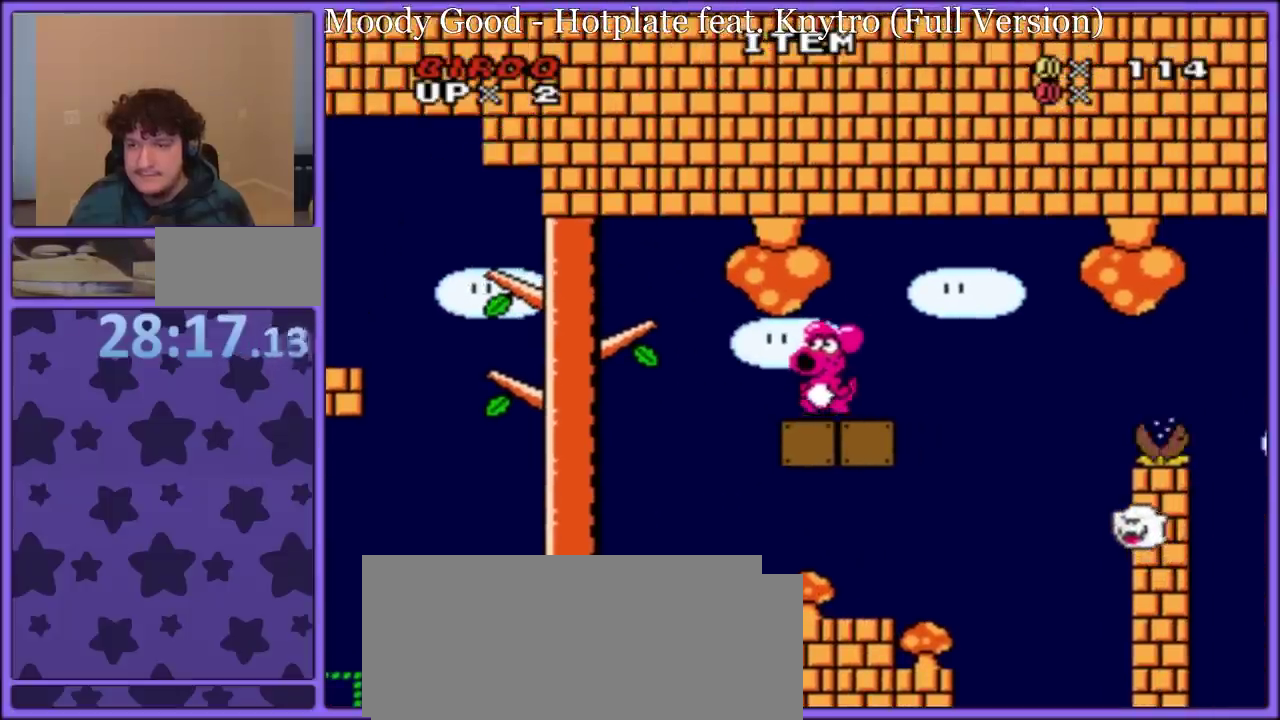
{"buttons": ["Y"], "events": [[167, "DPAD_LEFT", "up"], [283, "DPAD_RIGHT", "down"], [400, "DPAD_RIGHT", "up"]]}